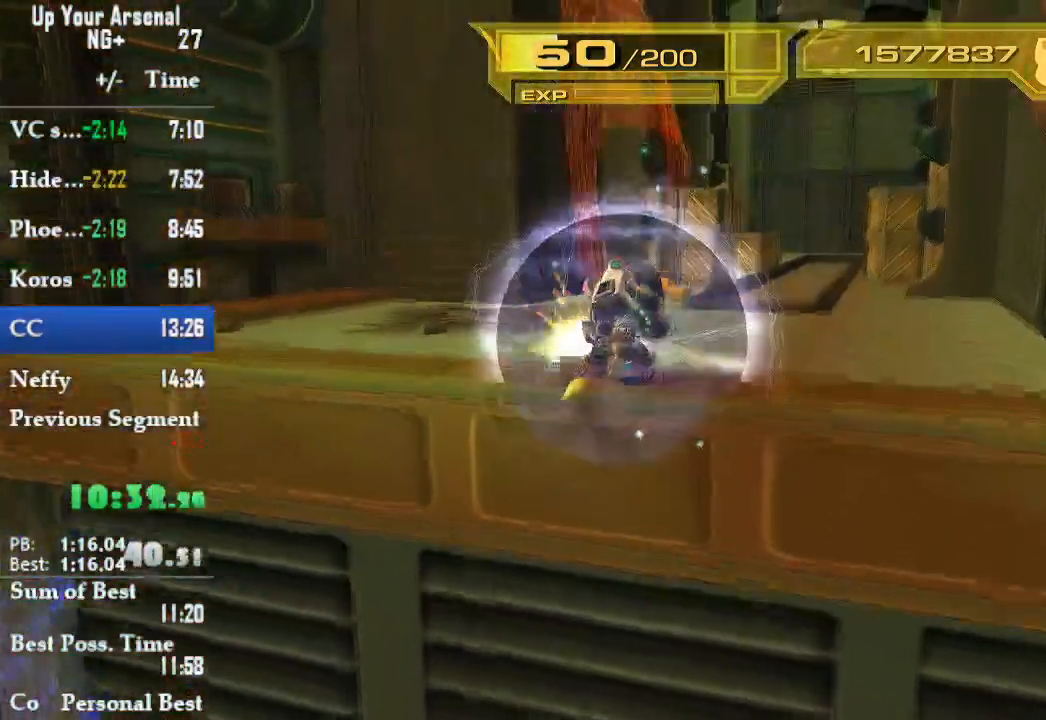
Gameplay with a controller (PlayStation layout); each line is a JSON object with the inputs held at the frame after it. "events" lists button and stick changes between this image and that frame as [ms after this image, input, new state], when the widget could be followed in between. Not read: L3 R3.
{"buttons": ["L2"], "left_stick": "up", "right_stick": "center", "events": [[83, "left_stick", "up-right"], [317, "CIRCLE", "down"], [317, "L2", "down"], [383, "left_stick", "up"], [417, "CIRCLE", "up"]]}
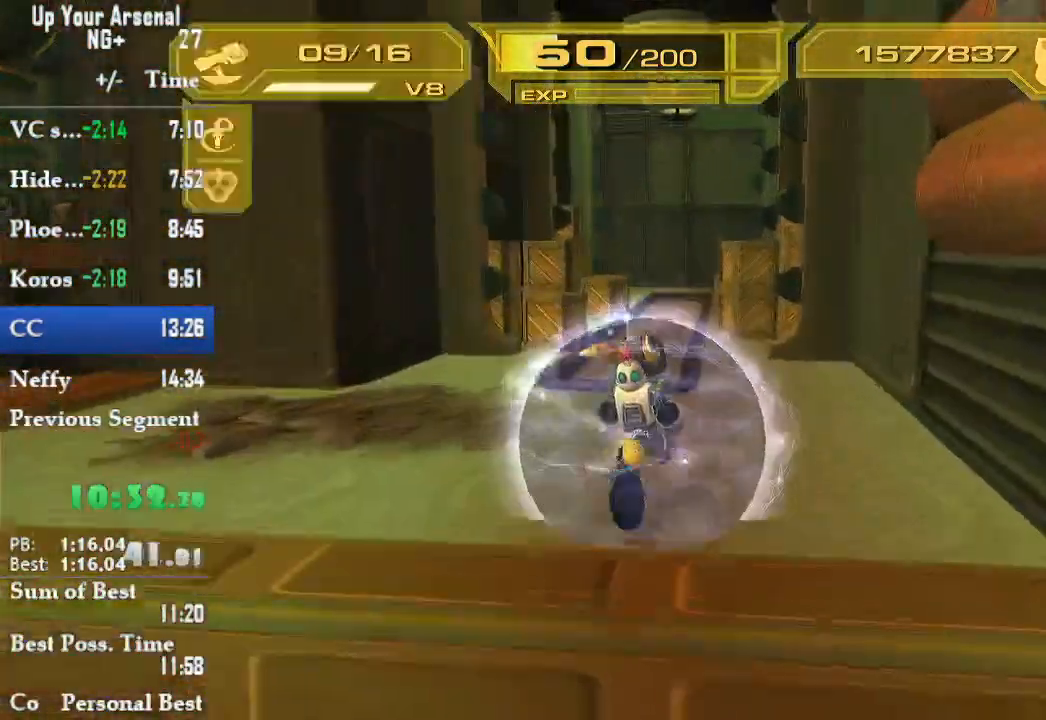
{"buttons": ["TRIANGLE"], "left_stick": "up", "right_stick": "center", "events": [[33, "R1", "down"], [117, "R1", "up"], [167, "R1", "down"], [200, "L2", "up"], [250, "R1", "up"], [467, "TRIANGLE", "down"]]}
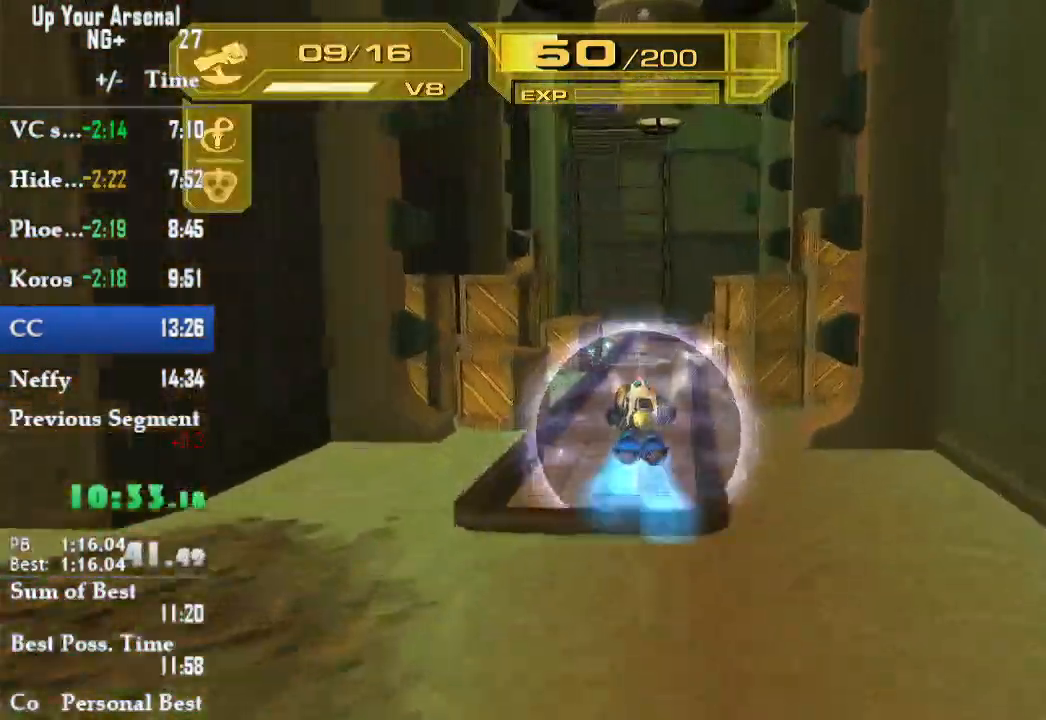
{"buttons": [], "left_stick": "up", "right_stick": "center", "events": [[50, "TRIANGLE", "up"]]}
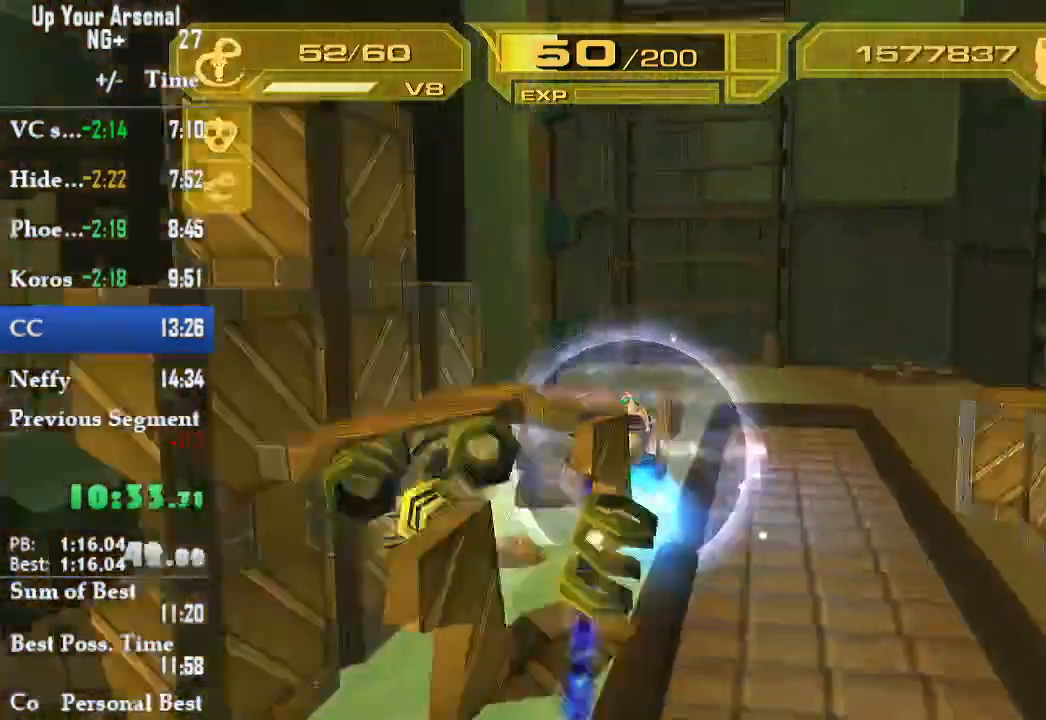
{"buttons": [], "left_stick": "center", "right_stick": "center", "events": [[167, "L1", "down"], [383, "L1", "up"], [450, "left_stick", "center"]]}
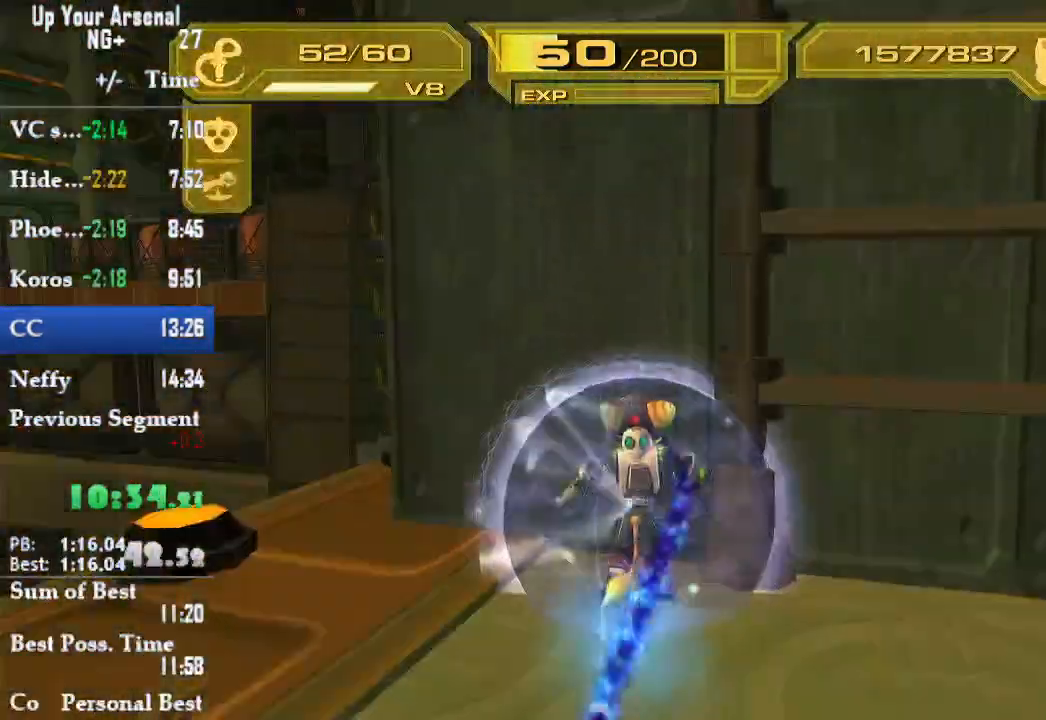
{"buttons": ["L2"], "left_stick": "left", "right_stick": "center", "events": [[100, "L2", "down"], [100, "left_stick", "left"], [217, "right_stick", "left"], [333, "right_stick", "center"]]}
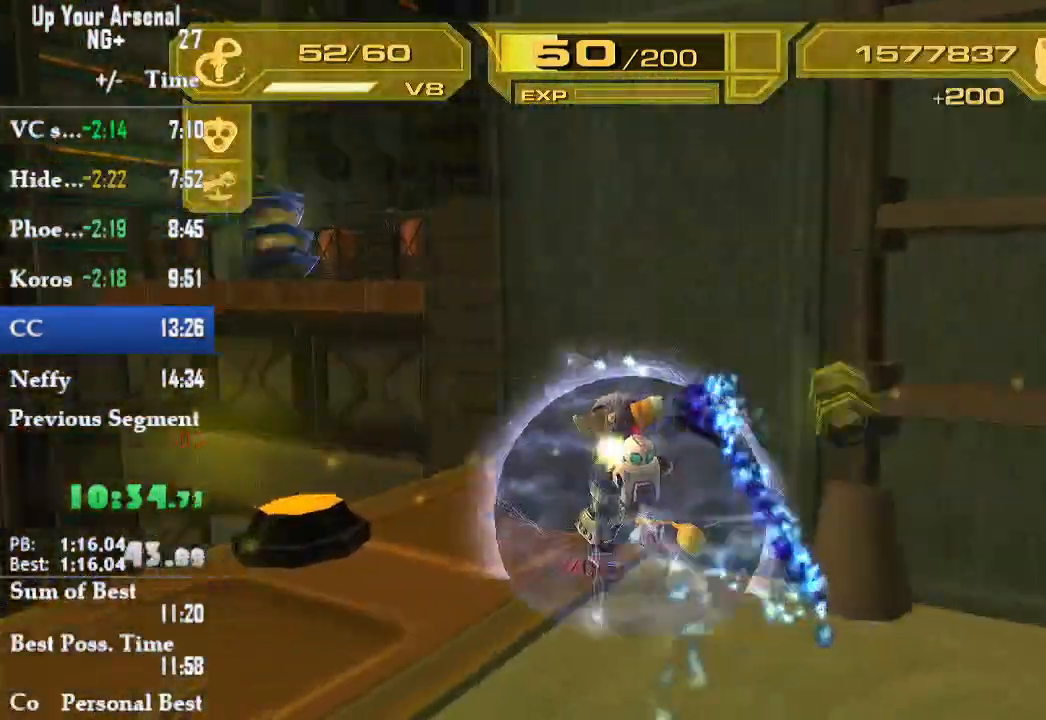
{"buttons": [], "left_stick": "up", "right_stick": "center", "events": [[17, "left_stick", "up-left"], [50, "right_stick", "right"], [167, "right_stick", "center"], [217, "R1", "down"], [267, "left_stick", "up"], [317, "L2", "up"], [317, "R1", "up"], [367, "R1", "down"], [433, "R1", "up"]]}
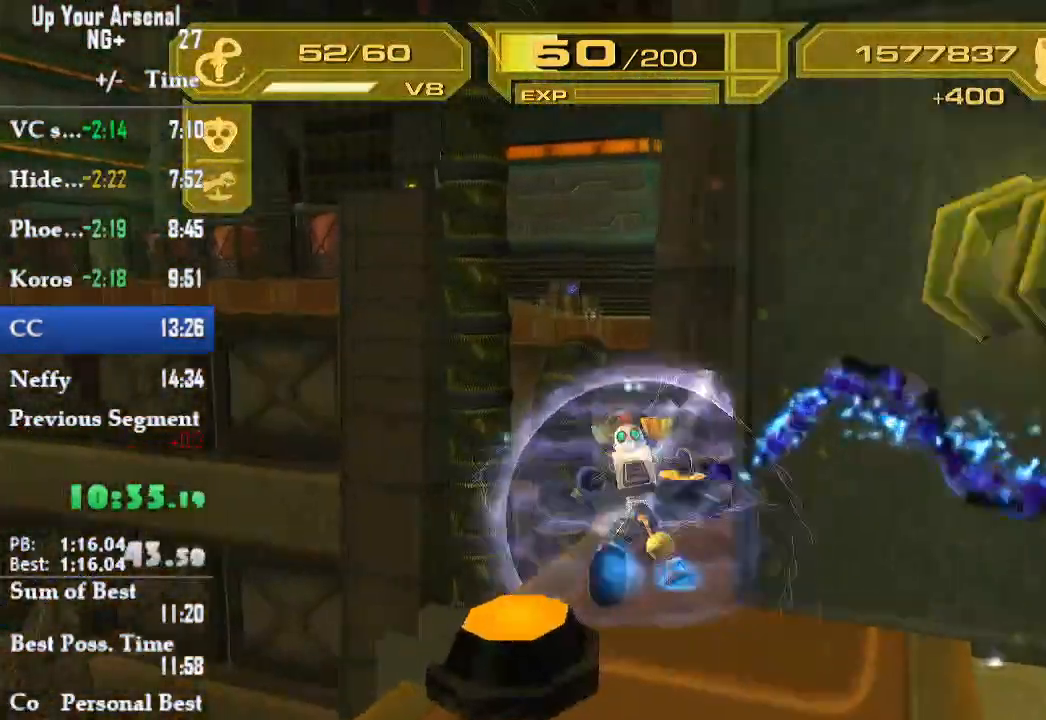
{"buttons": ["CIRCLE", "L1"], "left_stick": "up", "right_stick": "center", "events": [[83, "L1", "down"], [167, "CIRCLE", "down"], [217, "L1", "up"], [233, "L1", "down"], [250, "CIRCLE", "up"], [250, "L2", "down"], [350, "CIRCLE", "down"], [350, "L2", "up"], [450, "L2", "down"], [500, "L2", "up"]]}
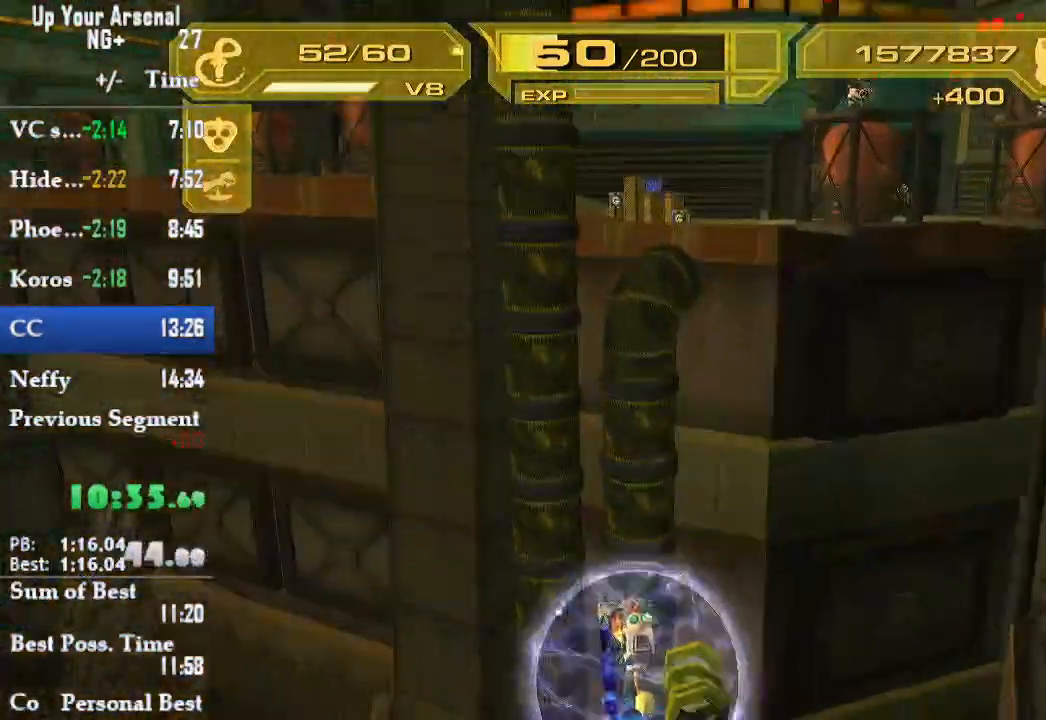
{"buttons": ["CIRCLE", "L1", "L2"], "left_stick": "up", "right_stick": "center", "events": [[100, "CIRCLE", "up"], [167, "CIRCLE", "down"], [250, "CIRCLE", "up"], [317, "CIRCLE", "down"], [383, "L2", "down"], [450, "L2", "up"], [500, "L2", "down"]]}
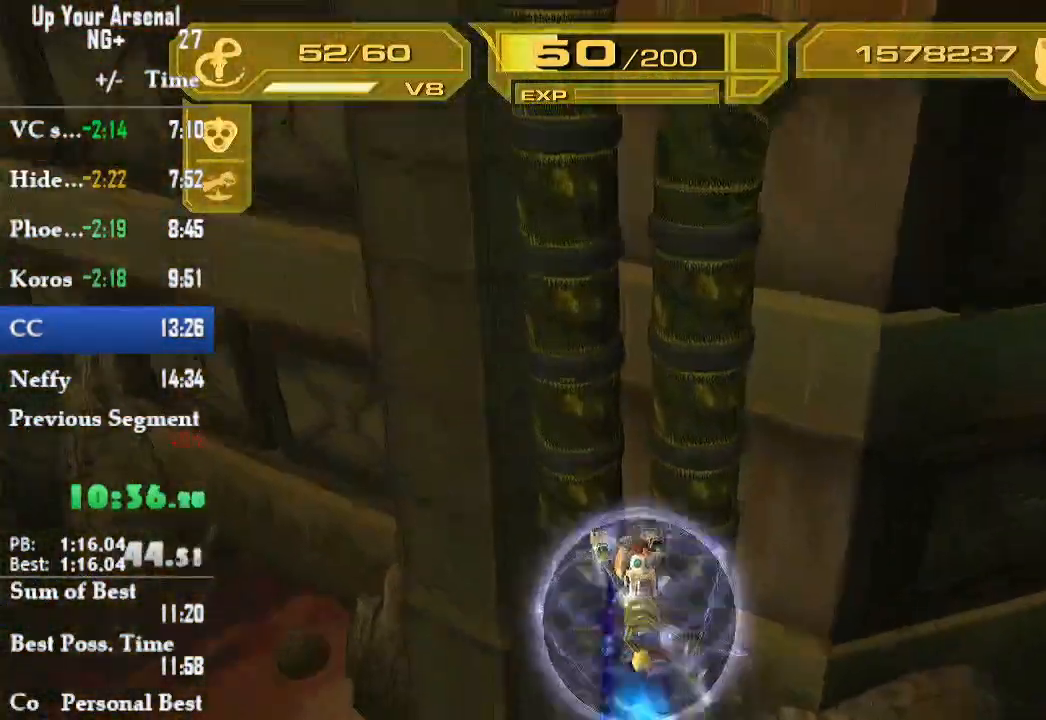
{"buttons": ["CROSS"], "left_stick": "center", "right_stick": "center", "events": [[33, "CIRCLE", "up"], [133, "left_stick", "up-right"], [150, "L1", "up"], [150, "L2", "up"], [217, "CROSS", "down"], [233, "left_stick", "center"]]}
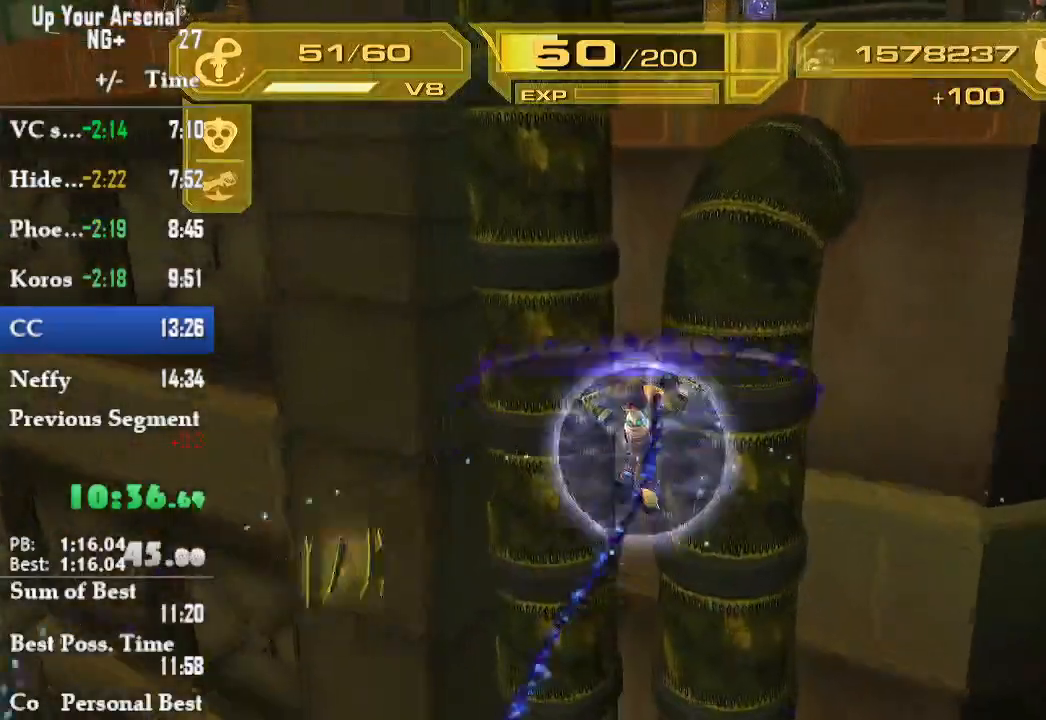
{"buttons": ["CROSS"], "left_stick": "up-right", "right_stick": "center", "events": [[167, "CROSS", "up"], [317, "CROSS", "down"], [433, "left_stick", "up-right"]]}